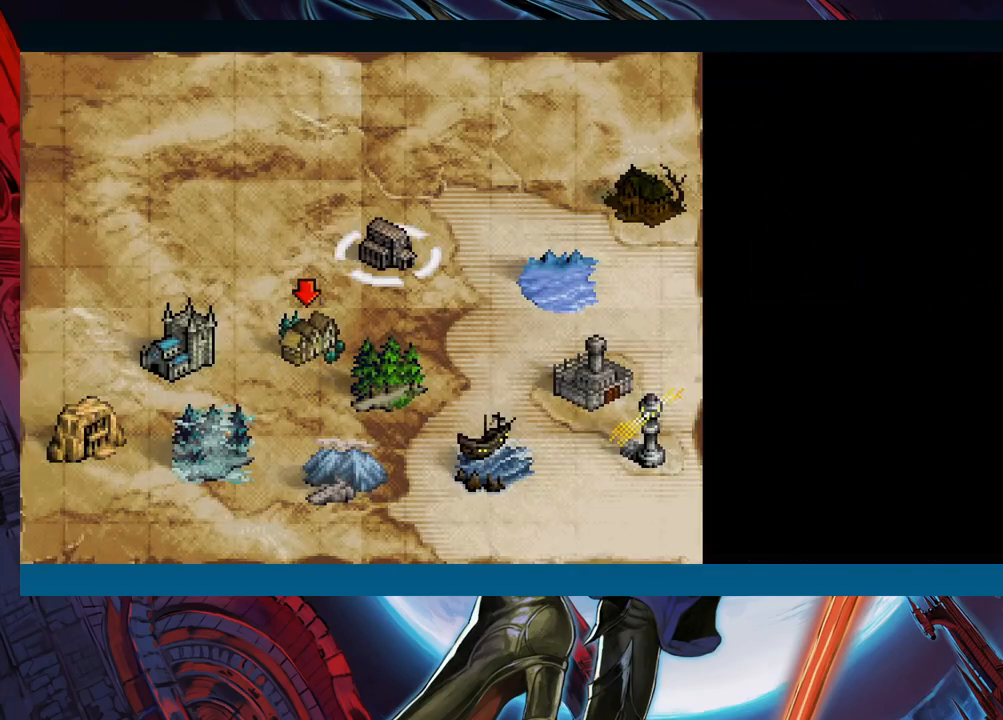
Gameplay with a controller (Xbox layout); each line is a JSON object with the inputs held at the frame after it. "events" lists button and stick changes between this image and that frame as [ms after this image, input, new state], when the widget could be followed in between. Not read: L2 L3 R2 R3 right_stick.
{"buttons": [], "left_stick": "center", "events": [[17, "left_stick", "center"], [283, "left_stick", "right"], [367, "left_stick", "center"]]}
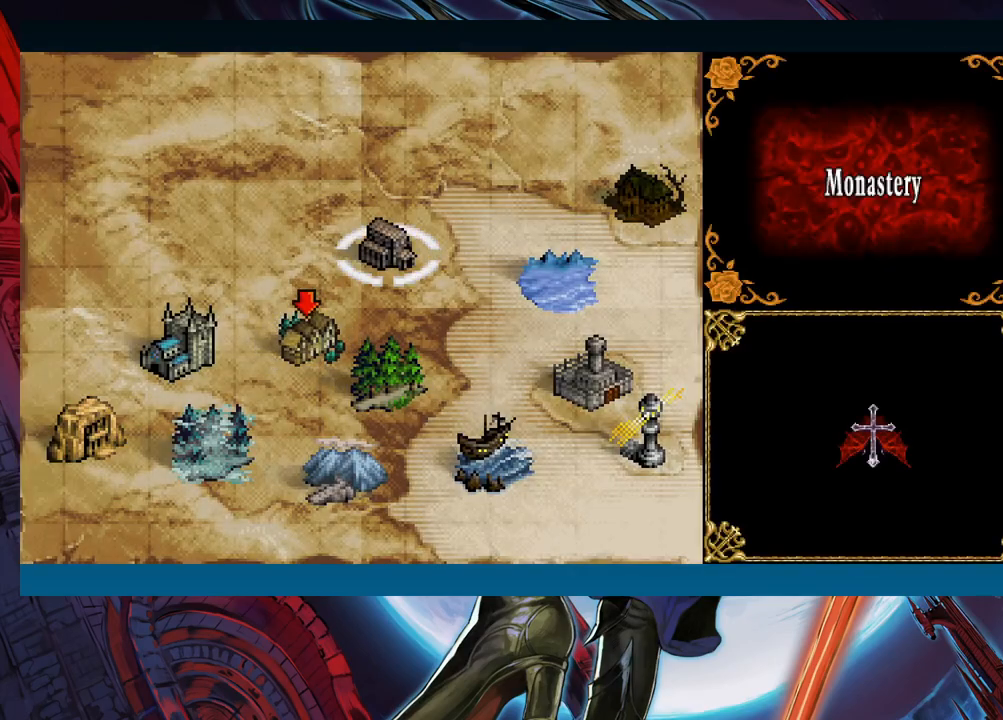
{"buttons": [], "left_stick": "center", "events": [[33, "A", "down"], [133, "A", "up"]]}
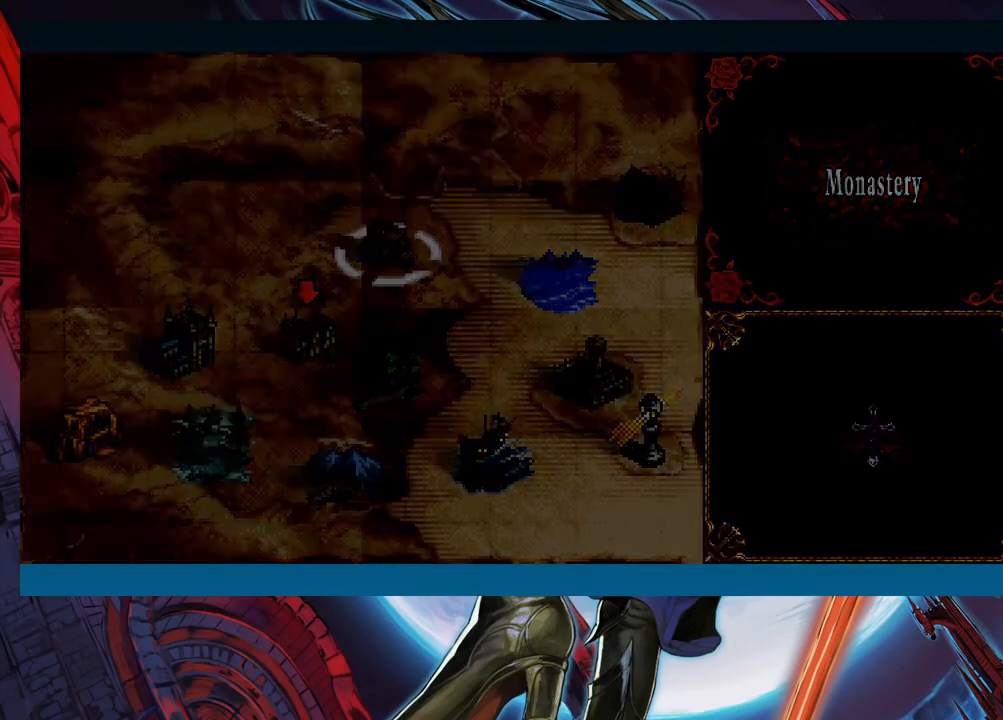
{"buttons": [], "left_stick": "center", "events": []}
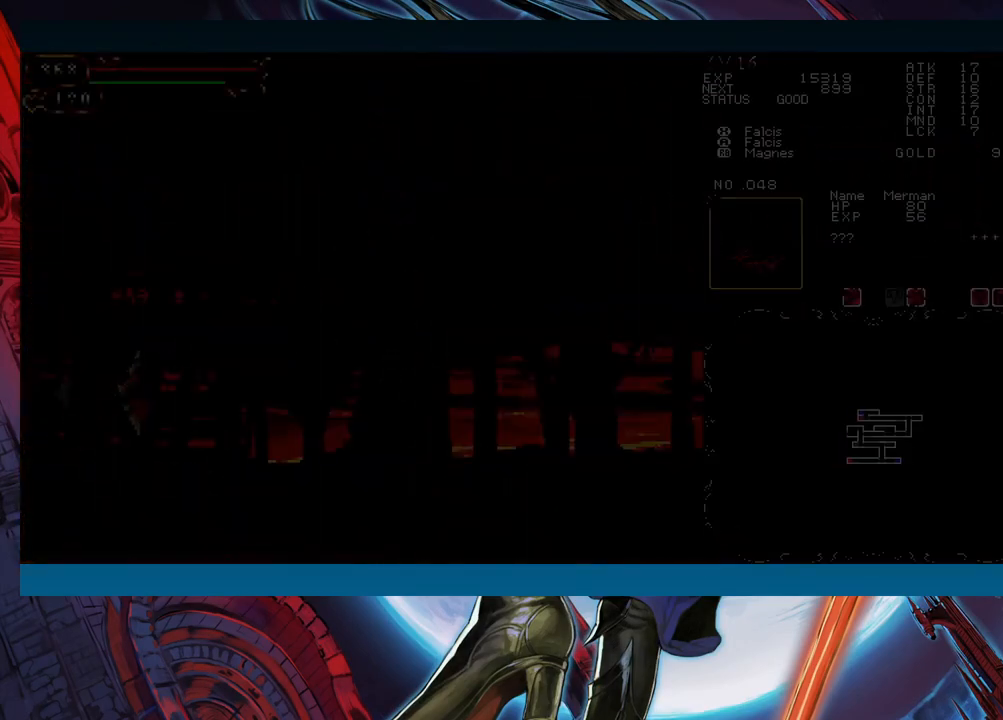
{"buttons": [], "left_stick": "right", "events": [[317, "left_stick", "right"]]}
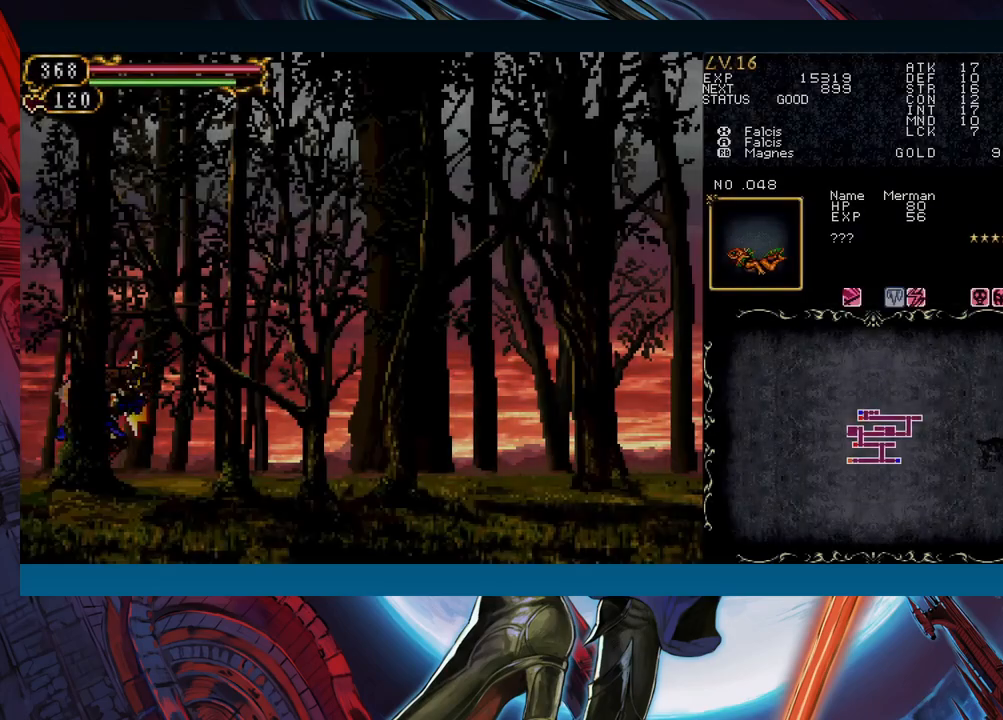
{"buttons": [], "left_stick": "center", "events": [[450, "left_stick", "center"]]}
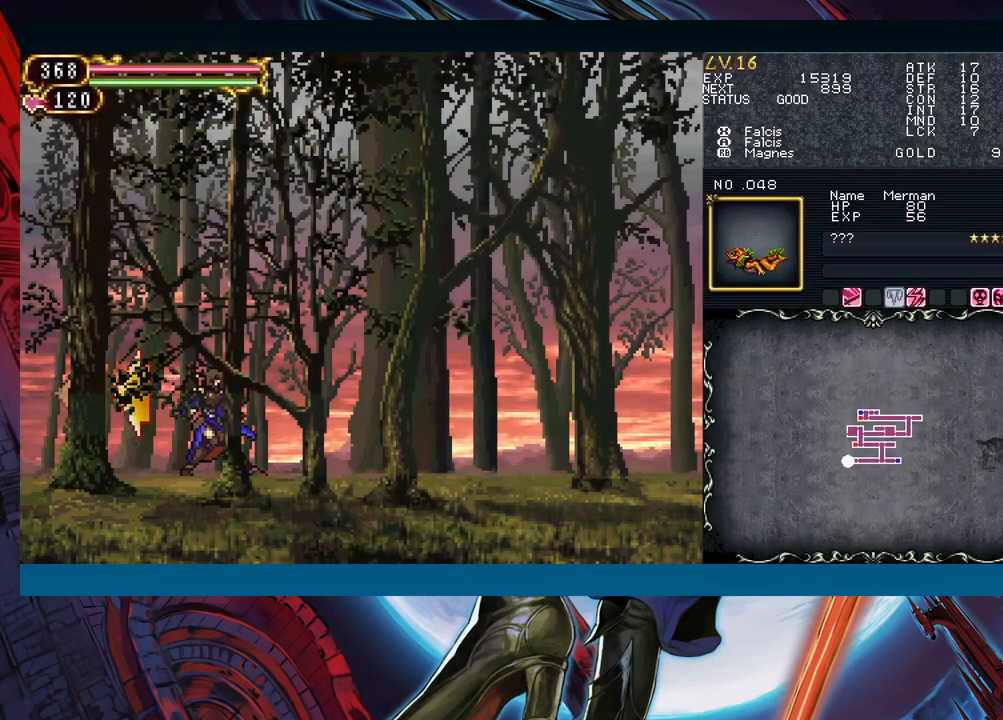
{"buttons": [], "left_stick": "center", "events": [[250, "left_stick", "left"], [400, "left_stick", "right"], [483, "left_stick", "center"]]}
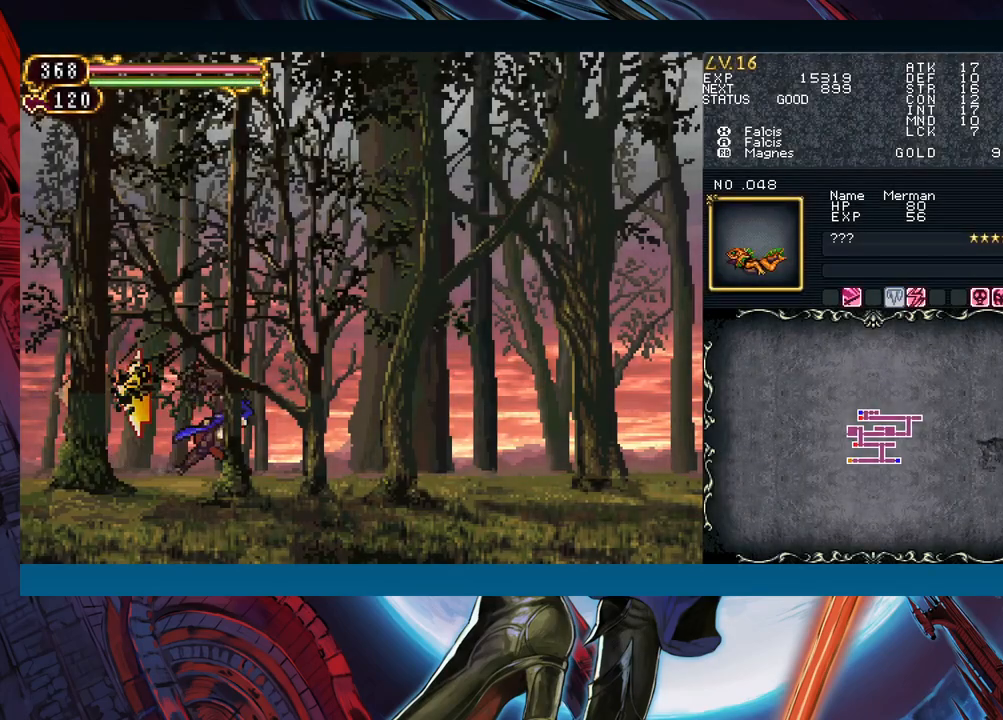
{"buttons": [], "left_stick": "center", "events": []}
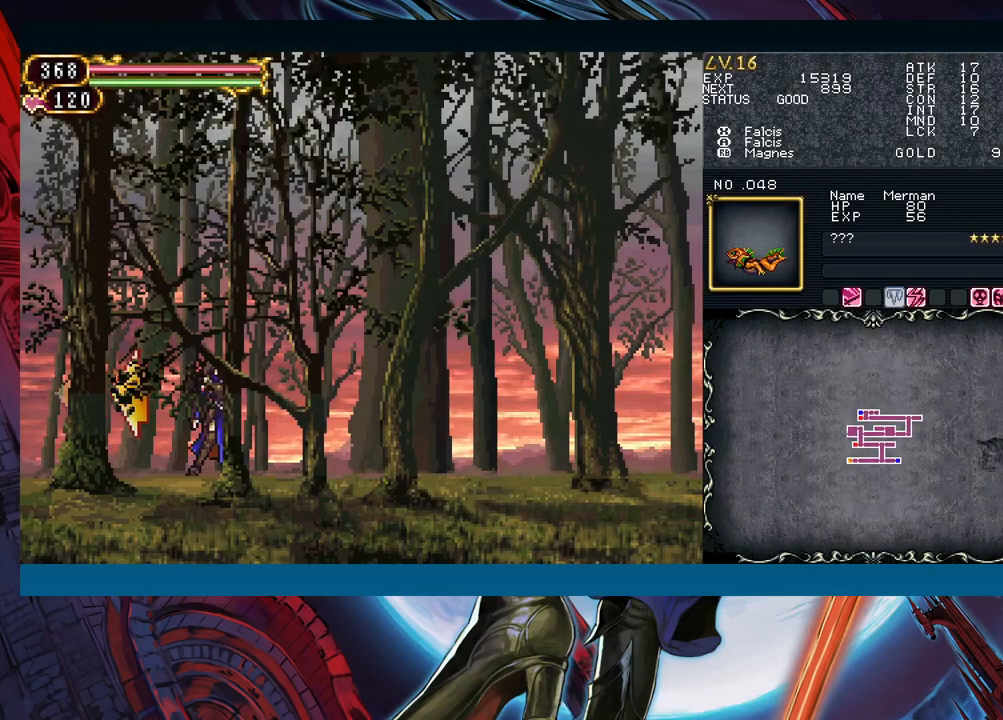
{"buttons": [], "left_stick": "center", "events": []}
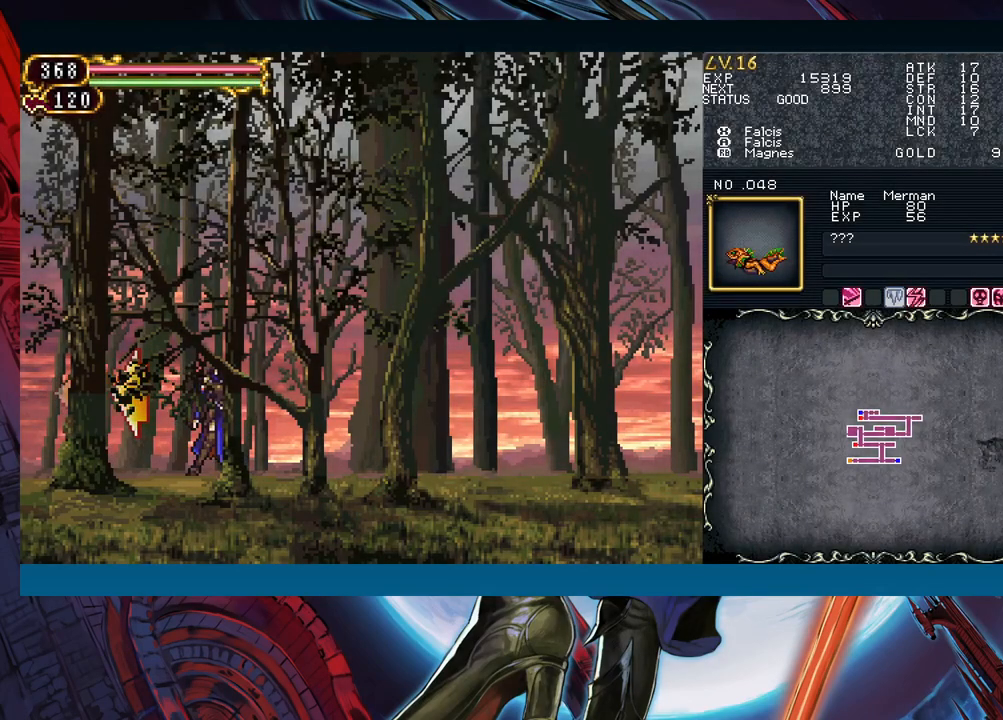
{"buttons": [], "left_stick": "center", "events": []}
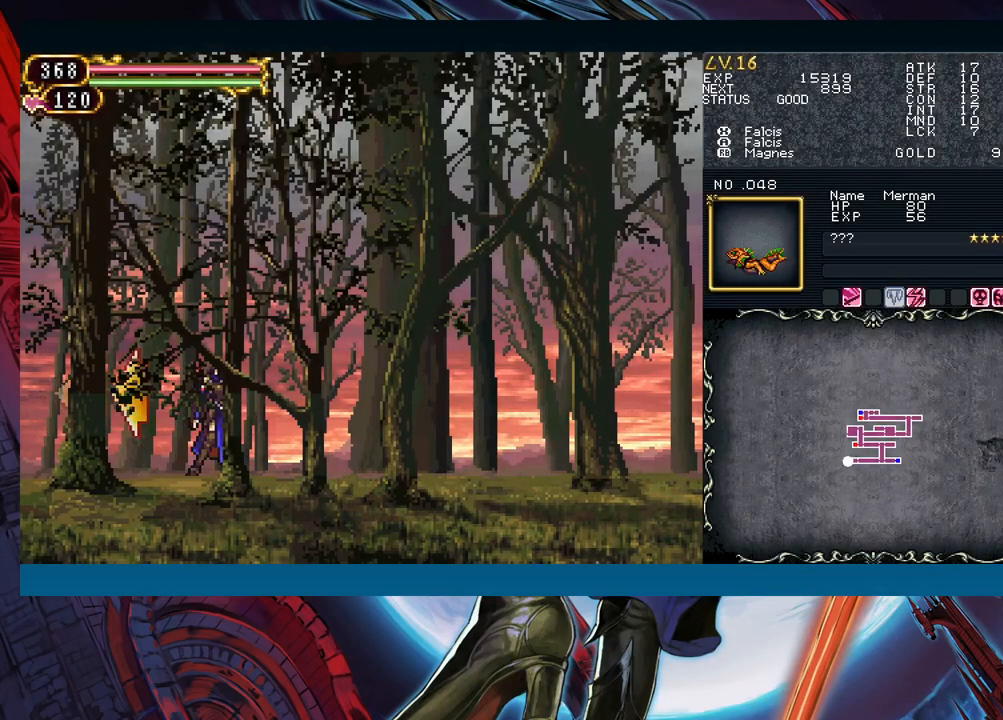
{"buttons": ["Y", "R1"], "left_stick": "center", "events": [[67, "left_stick", "left"], [217, "left_stick", "center"], [350, "Y", "down"], [400, "Y", "up"], [483, "R1", "down"], [483, "Y", "down"]]}
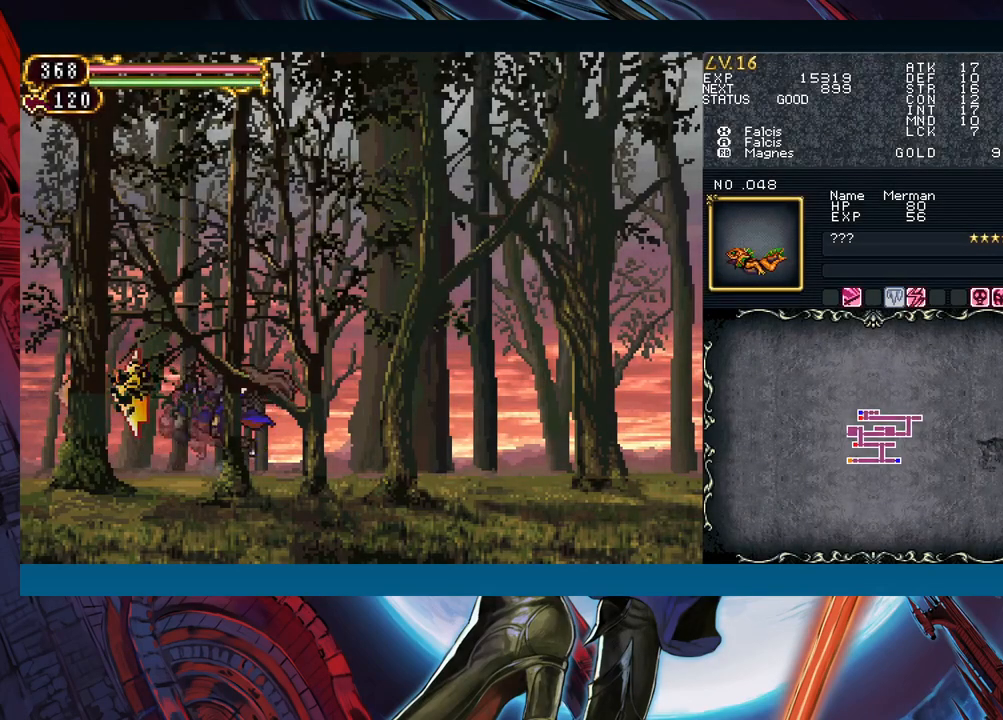
{"buttons": [], "left_stick": "center", "events": [[50, "R1", "up"], [50, "Y", "up"], [117, "R1", "down"], [133, "Y", "down"], [183, "Y", "up"], [200, "R1", "up"], [250, "R1", "down"], [267, "Y", "down"], [317, "Y", "up"], [333, "R1", "up"], [400, "R1", "down"], [400, "Y", "down"], [483, "R1", "up"], [483, "Y", "up"]]}
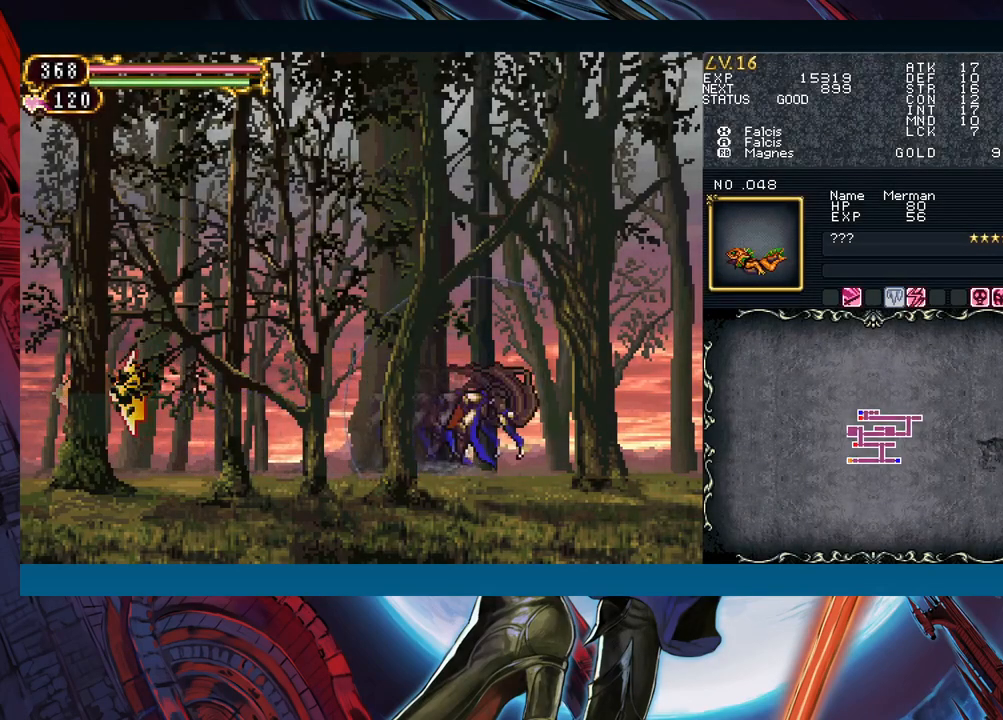
{"buttons": ["Y", "R1"], "left_stick": "center", "events": [[50, "R1", "down"], [67, "Y", "down"], [117, "R1", "up"], [117, "Y", "up"], [183, "R1", "down"], [200, "Y", "down"], [267, "R1", "up"], [283, "Y", "up"], [350, "Y", "down"], [367, "R1", "down"], [400, "R1", "up"], [417, "Y", "up"], [483, "R1", "down"], [500, "Y", "down"]]}
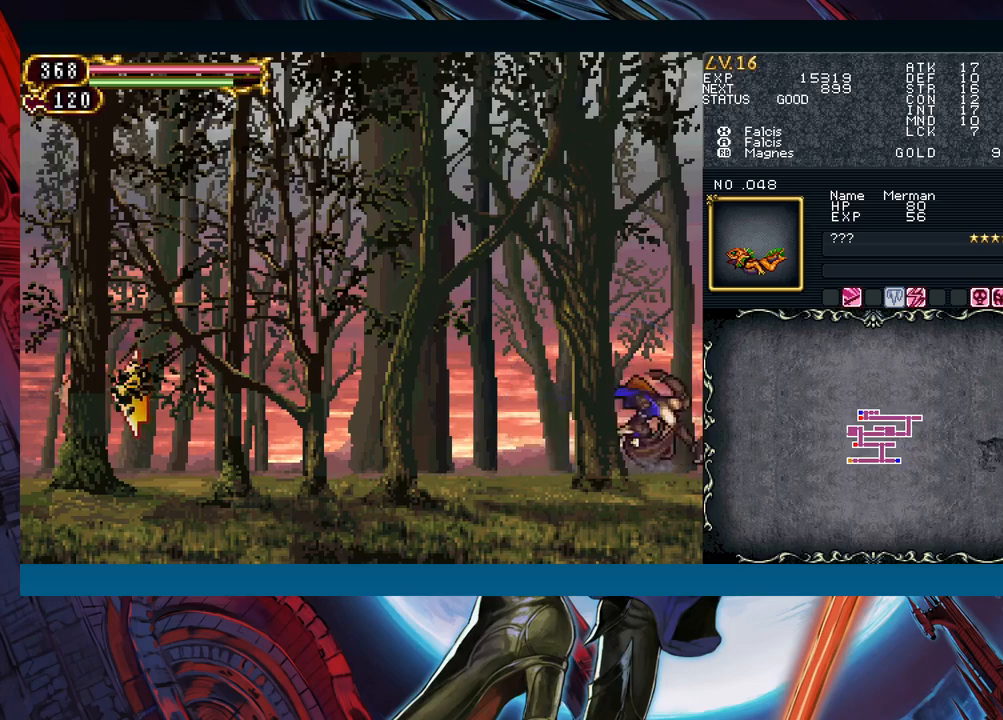
{"buttons": ["Y", "R1"], "left_stick": "center", "events": [[50, "Y", "up"], [67, "R1", "up"], [150, "R1", "down"], [150, "Y", "down"], [200, "R1", "up"], [217, "Y", "up"], [283, "R1", "down"], [283, "Y", "down"], [367, "R1", "up"], [367, "Y", "up"], [433, "R1", "down"], [450, "Y", "down"]]}
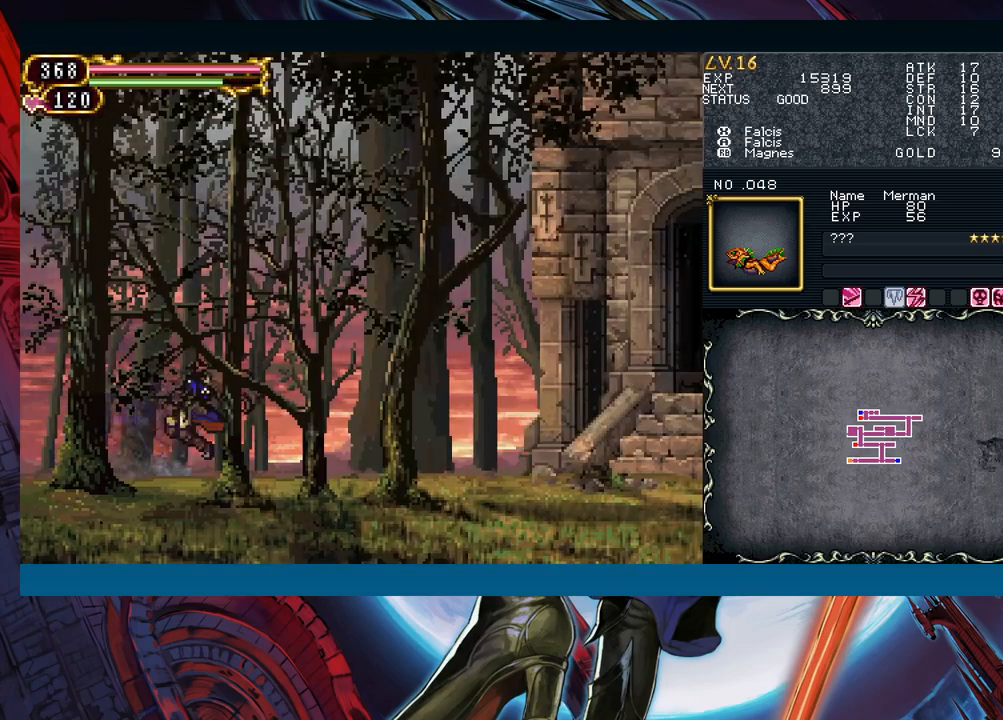
{"buttons": [], "left_stick": "center", "events": [[17, "Y", "up"], [33, "R1", "up"], [83, "R1", "down"], [100, "Y", "down"], [167, "R1", "up"], [167, "Y", "up"], [250, "R1", "down"], [250, "Y", "down"], [317, "Y", "up"], [333, "R1", "up"], [400, "R1", "down"], [417, "Y", "down"], [483, "Y", "up"], [500, "R1", "up"]]}
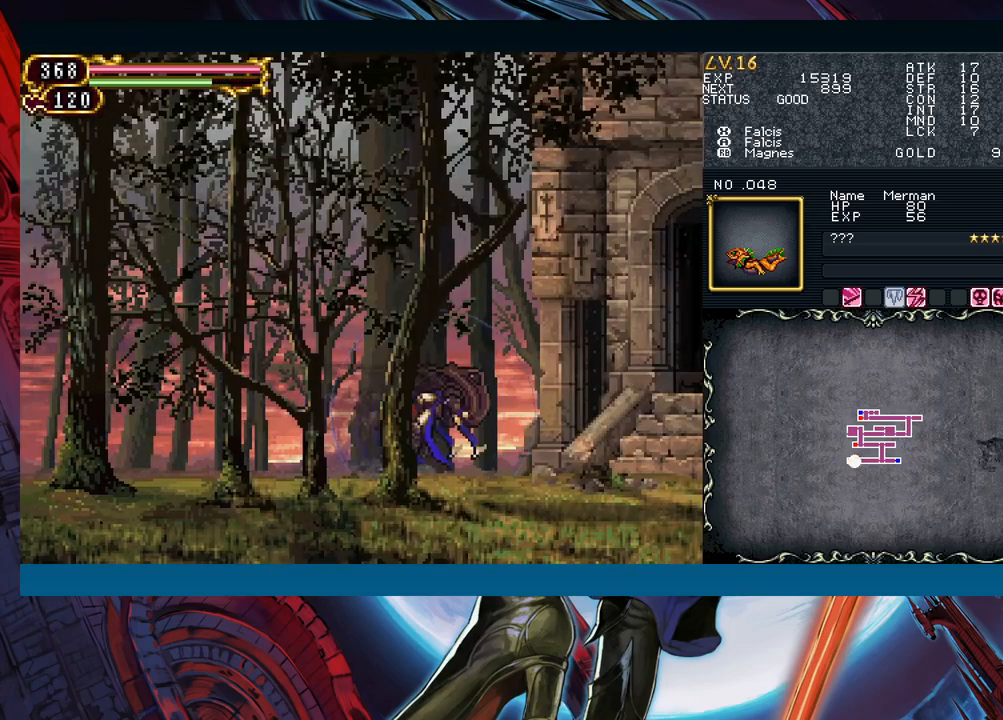
{"buttons": ["Y", "R1"], "left_stick": "center", "events": [[33, "R1", "down"], [83, "Y", "down"], [133, "Y", "up"], [150, "R1", "up"], [183, "R1", "down"], [217, "Y", "down"], [283, "R1", "up"], [283, "Y", "up"], [333, "R1", "down"], [367, "Y", "down"], [433, "R1", "up"], [500, "R1", "down"]]}
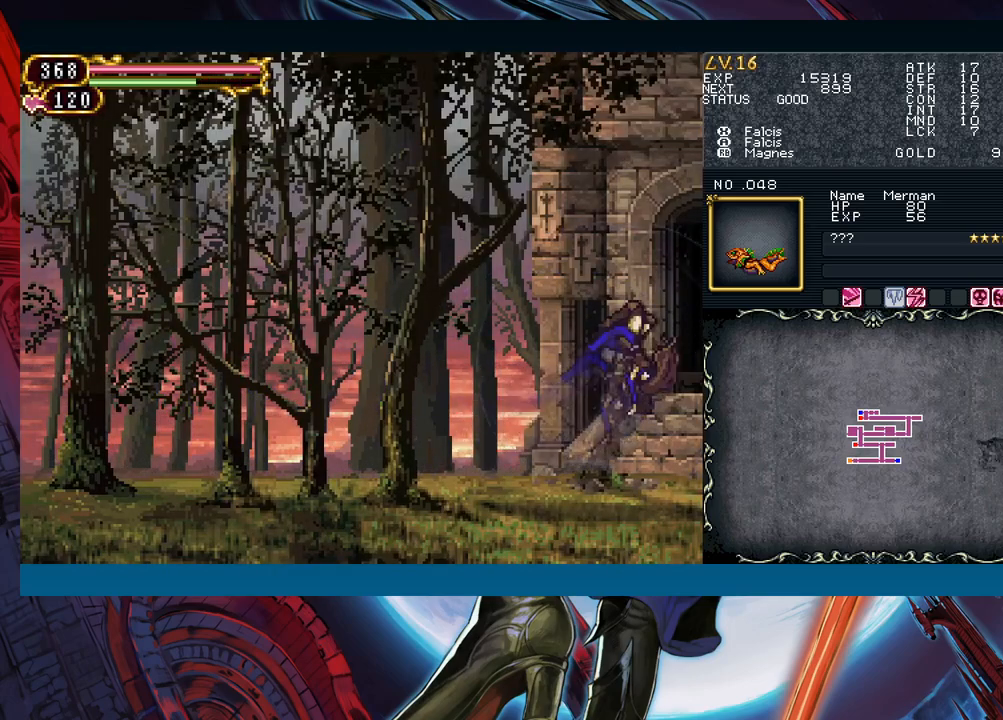
{"buttons": ["Y", "R1"], "left_stick": "center", "events": [[67, "Y", "up"], [100, "R1", "up"], [133, "R1", "down"], [167, "Y", "down"], [217, "R1", "up"], [217, "Y", "up"], [283, "R1", "down"], [317, "Y", "down"], [383, "R1", "up"], [383, "Y", "up"], [450, "R1", "down"], [467, "Y", "down"]]}
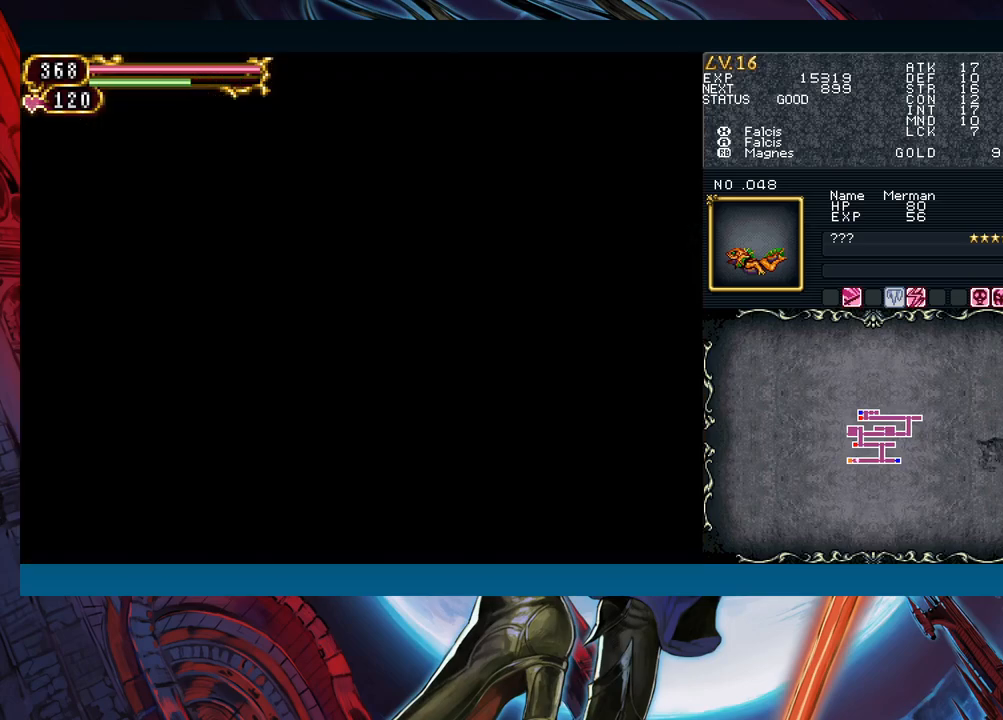
{"buttons": [], "left_stick": "center", "events": [[33, "Y", "up"], [50, "R1", "up"], [100, "R1", "down"], [133, "Y", "down"], [183, "Y", "up"], [300, "R1", "up"], [300, "Y", "down"], [333, "Y", "up"], [383, "R1", "down"], [417, "Y", "down"], [467, "R1", "up"], [467, "Y", "up"]]}
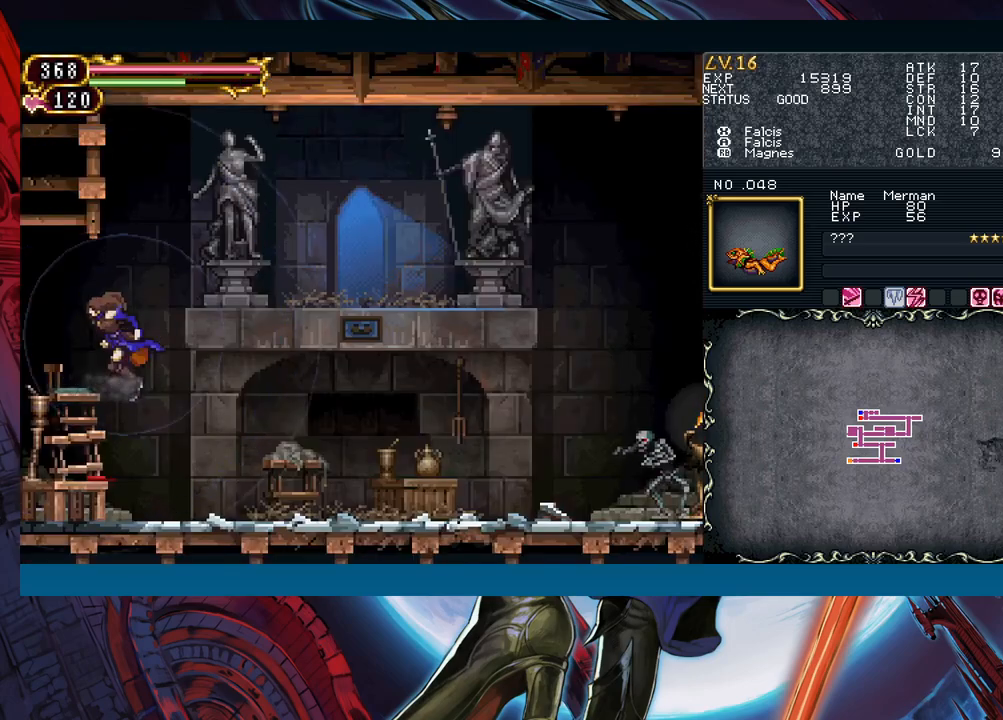
{"buttons": ["R1"], "left_stick": "center", "events": [[183, "R1", "down"], [217, "Y", "down"], [283, "Y", "up"], [300, "R1", "up"], [350, "R1", "down"], [350, "Y", "down"], [433, "Y", "up"], [450, "R1", "up"], [483, "R1", "down"]]}
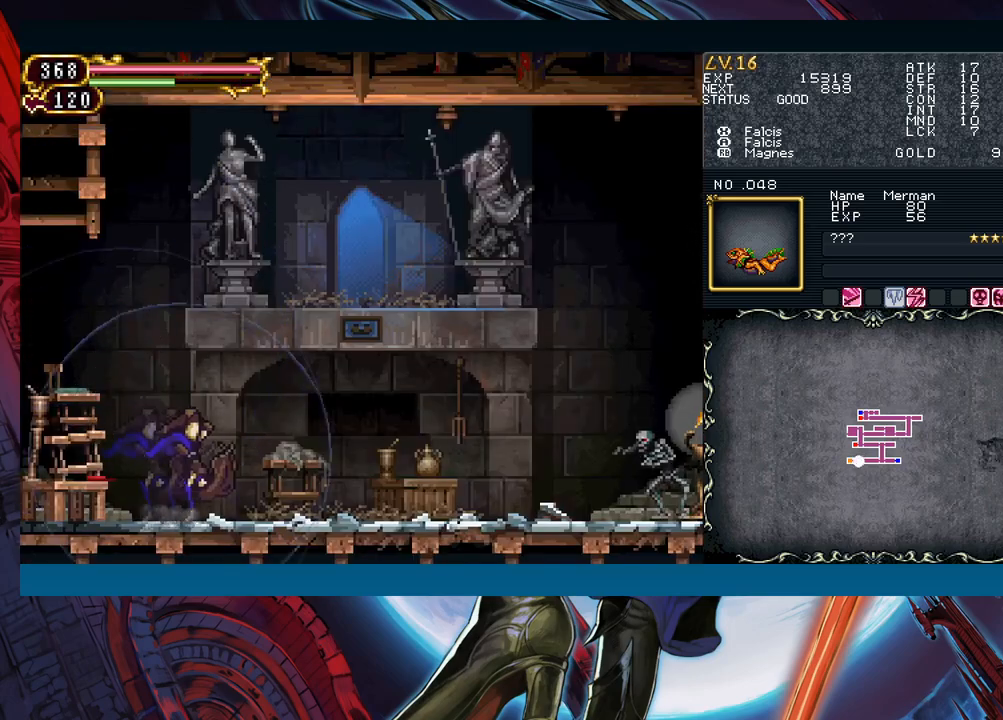
{"buttons": ["Y"], "left_stick": "center", "events": [[17, "Y", "down"], [83, "Y", "up"], [167, "Y", "down"], [233, "Y", "up"], [267, "R1", "up"], [283, "R1", "down"], [317, "Y", "down"], [400, "Y", "up"], [417, "R1", "up"], [417, "Y", "down"]]}
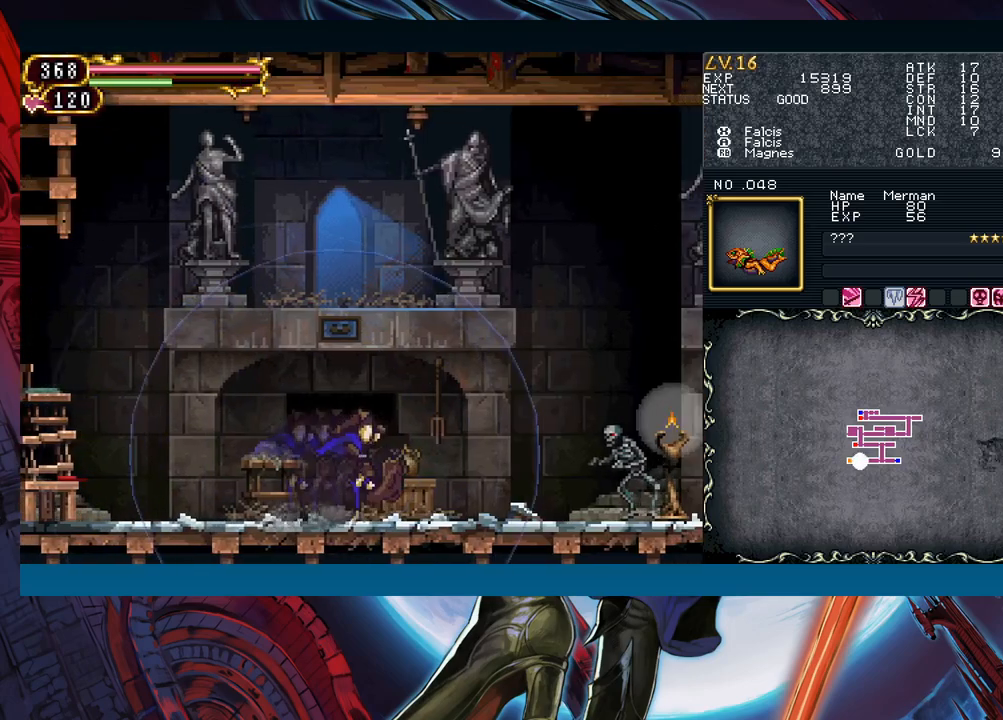
{"buttons": ["A"], "left_stick": "right", "events": [[33, "R1", "down"], [83, "Y", "up"], [100, "R1", "up"], [217, "left_stick", "right"], [250, "B", "down"], [367, "B", "up"], [417, "A", "down"]]}
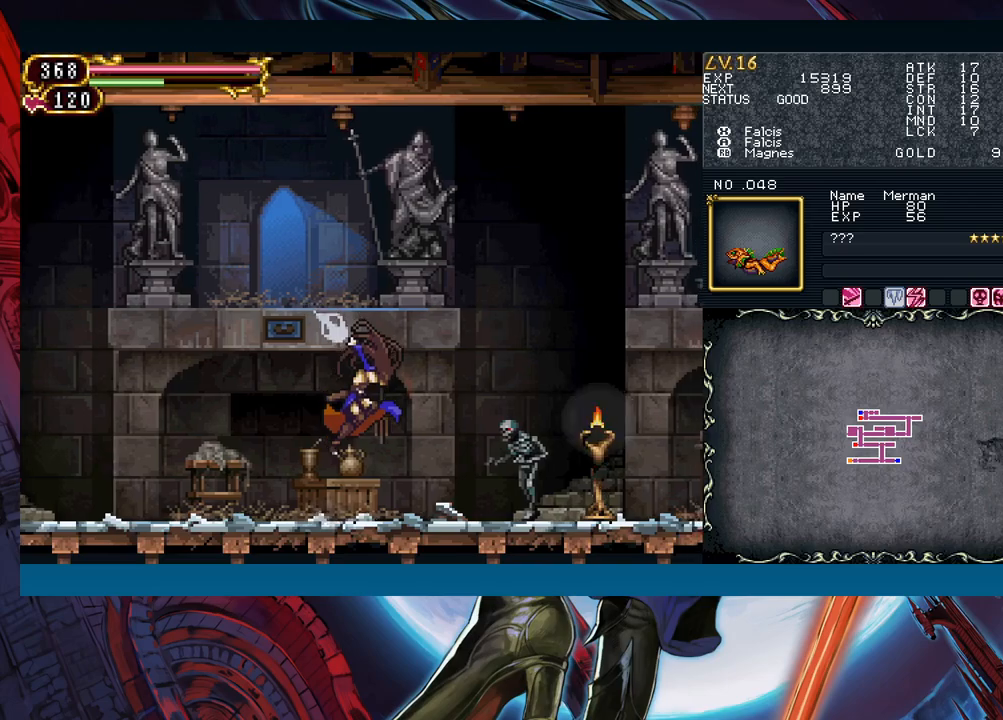
{"buttons": [], "left_stick": "right", "events": [[33, "A", "up"], [233, "B", "down"], [250, "A", "down"], [267, "B", "up"], [350, "A", "up"]]}
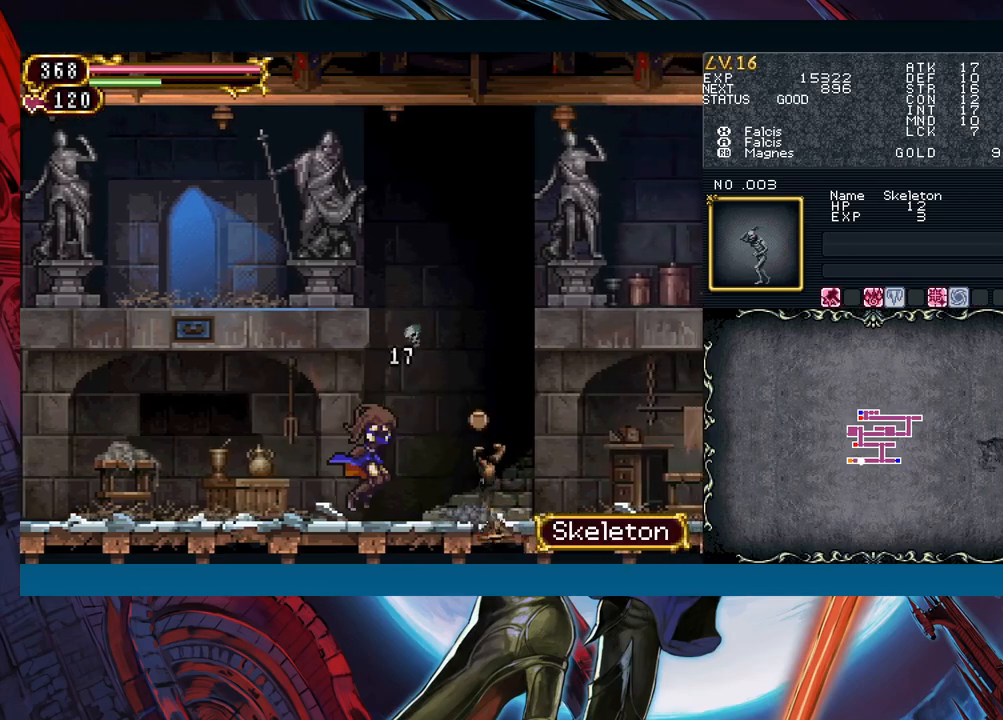
{"buttons": [], "left_stick": "right", "events": [[100, "left_stick", "left"], [117, "Y", "down"], [150, "Y", "up"], [200, "left_stick", "center"], [383, "Y", "down"], [433, "B", "down"], [433, "Y", "up"], [483, "left_stick", "right"], [500, "B", "up"]]}
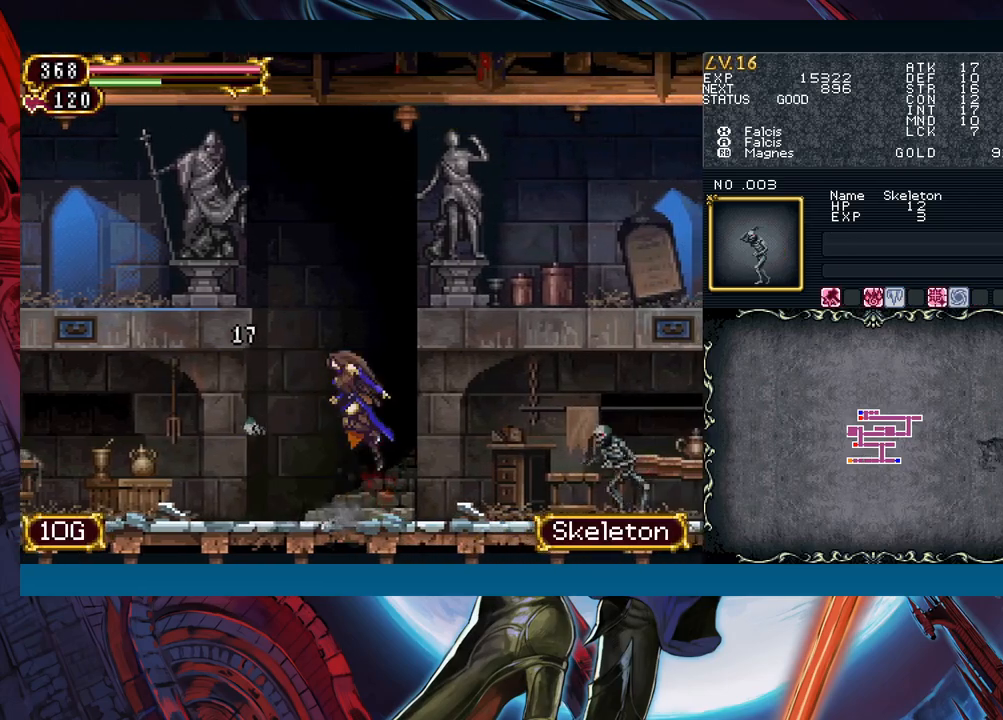
{"buttons": [], "left_stick": "right", "events": [[283, "B", "down"], [317, "A", "down"], [317, "B", "up"], [417, "A", "up"]]}
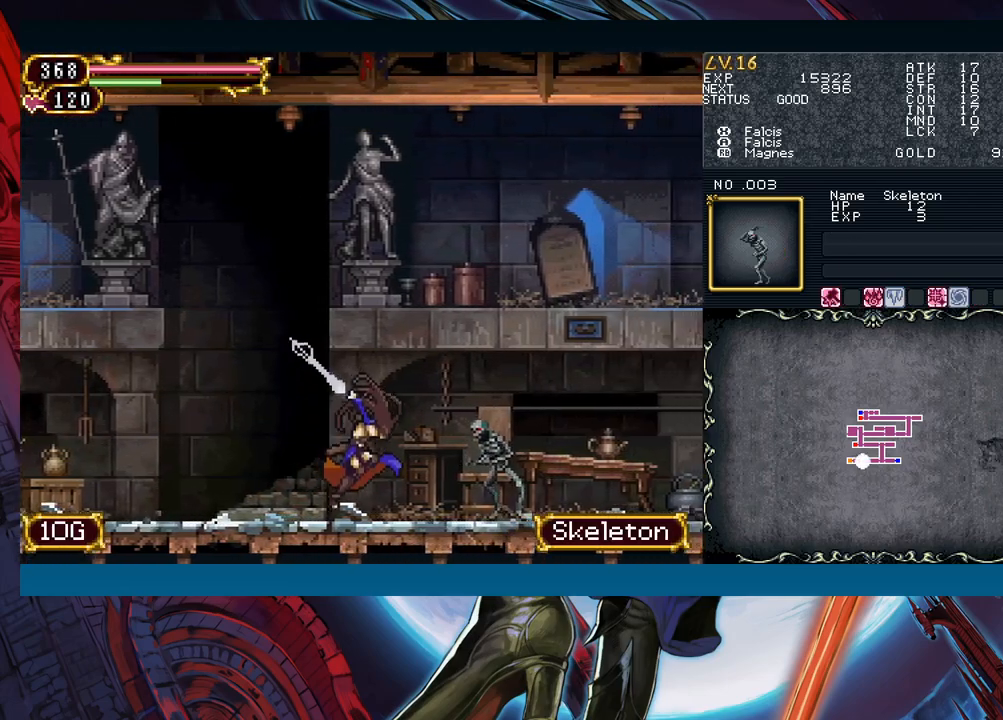
{"buttons": [], "left_stick": "center", "events": [[133, "Y", "down"], [133, "left_stick", "left"], [167, "Y", "up"], [183, "B", "down"], [217, "B", "up"], [250, "left_stick", "center"]]}
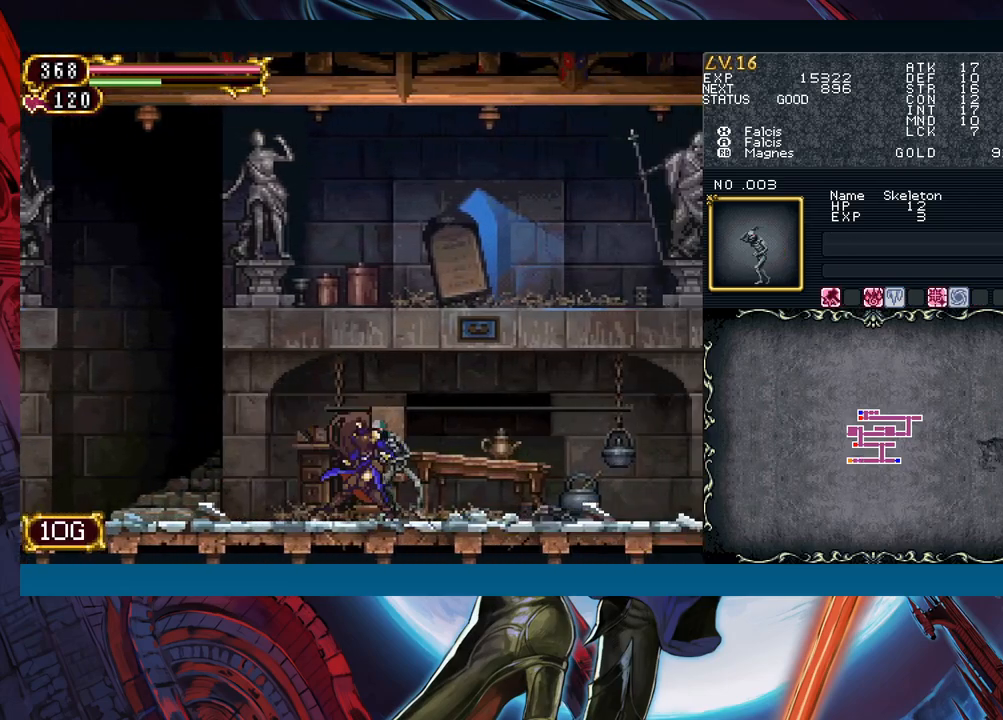
{"buttons": ["A"], "left_stick": "right", "events": [[17, "left_stick", "right"], [100, "B", "down"], [133, "A", "down"], [150, "B", "up"], [200, "A", "up"], [450, "B", "down"], [467, "A", "down"], [467, "B", "up"]]}
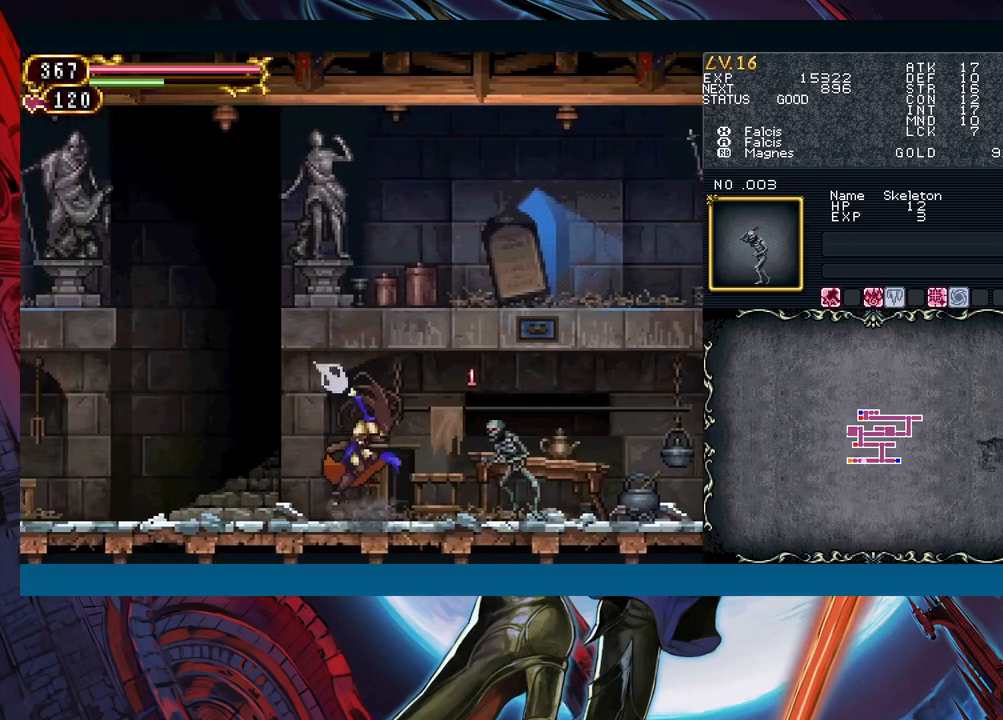
{"buttons": [], "left_stick": "down-right", "events": [[33, "A", "up"], [283, "left_stick", "left"], [333, "Y", "down"], [383, "Y", "up"], [400, "left_stick", "down-right"]]}
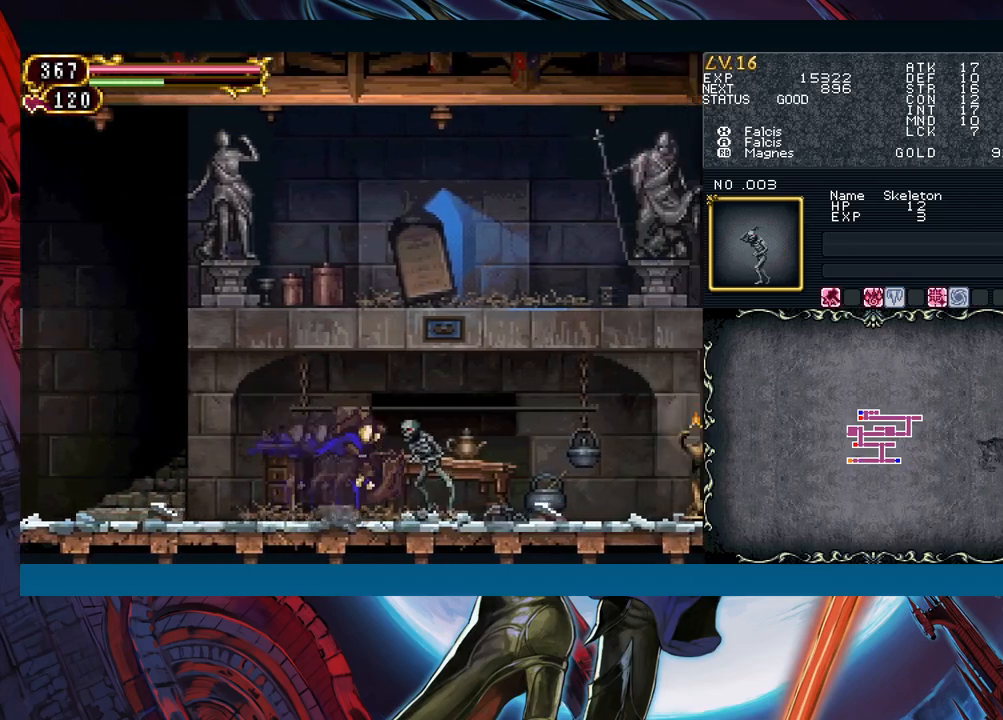
{"buttons": ["A"], "left_stick": "center", "events": [[433, "left_stick", "center"], [450, "B", "down"], [483, "A", "down"], [483, "B", "up"]]}
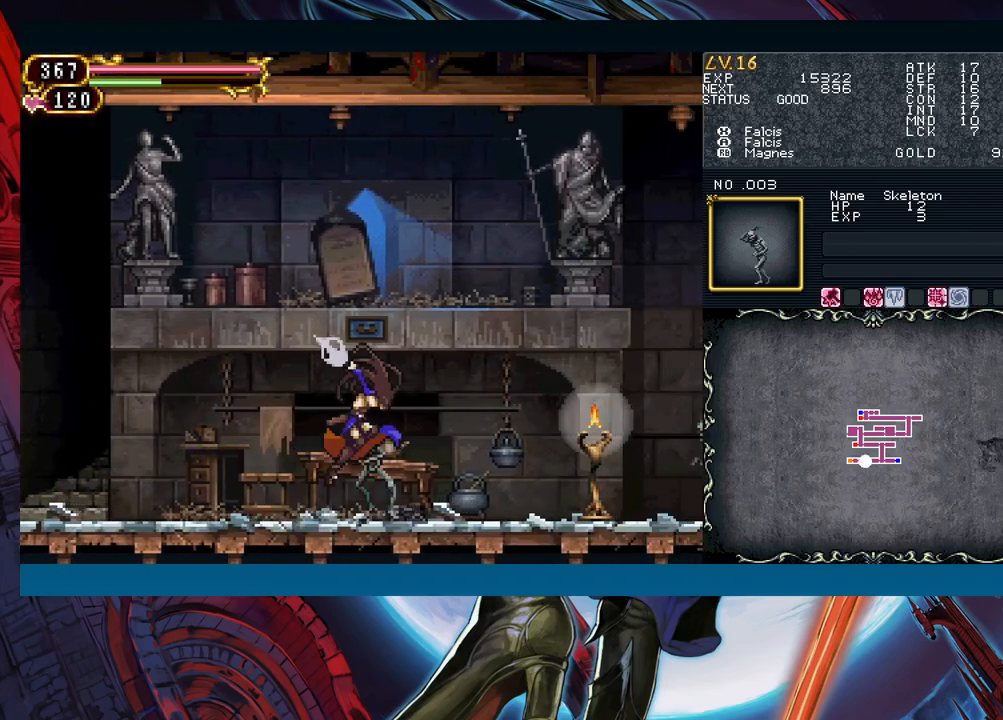
{"buttons": [], "left_stick": "center", "events": [[33, "A", "up"]]}
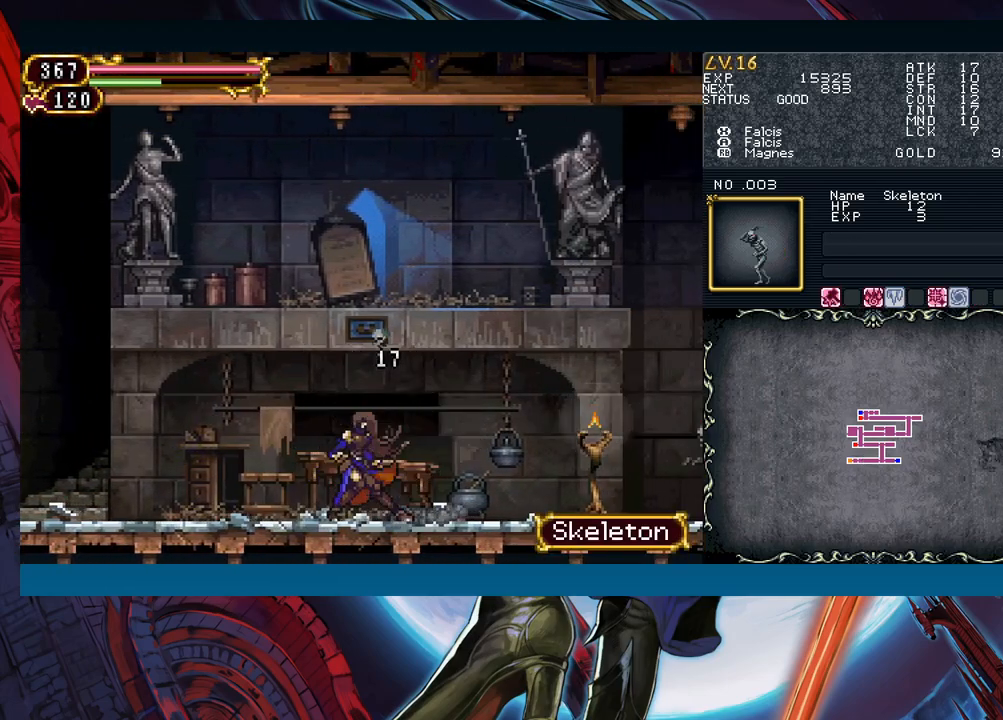
{"buttons": ["R1"], "left_stick": "right", "events": [[50, "left_stick", "left"], [117, "R1", "down"], [117, "Y", "down"], [183, "R1", "up"], [183, "Y", "up"], [183, "left_stick", "center"], [250, "R1", "down"], [250, "Y", "down"], [317, "R1", "up"], [317, "Y", "up"], [367, "R1", "down"], [367, "Y", "down"], [433, "R1", "up"], [450, "Y", "up"], [500, "R1", "down"], [500, "left_stick", "right"]]}
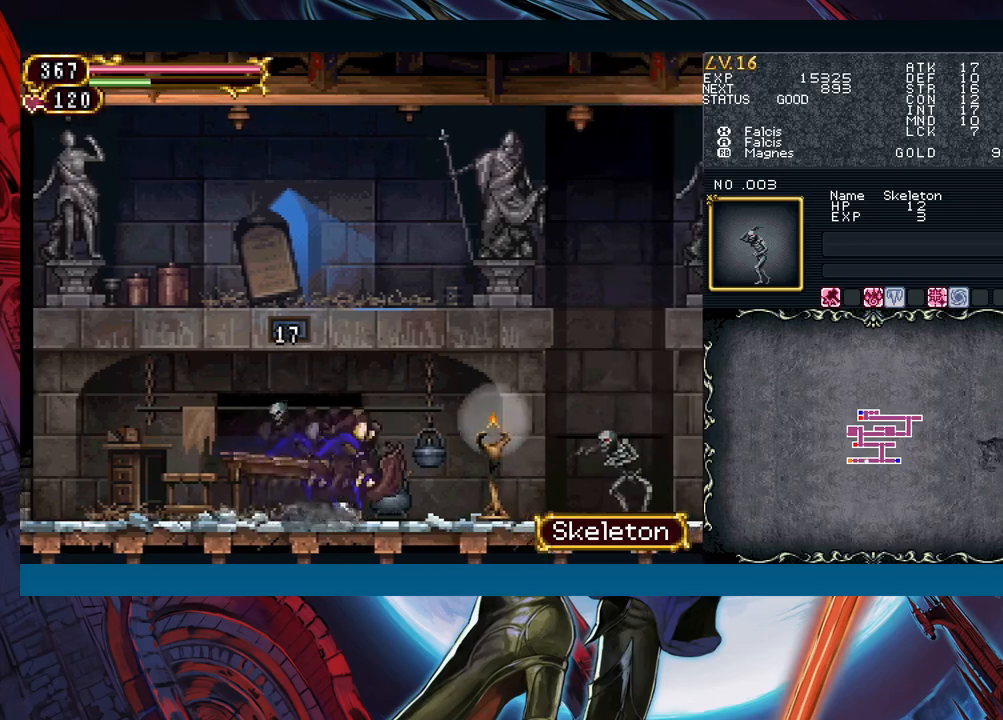
{"buttons": [], "left_stick": "right", "events": [[17, "Y", "down"], [50, "R1", "up"], [67, "Y", "up"], [150, "B", "down"], [217, "B", "up"], [267, "A", "down"], [367, "A", "up"]]}
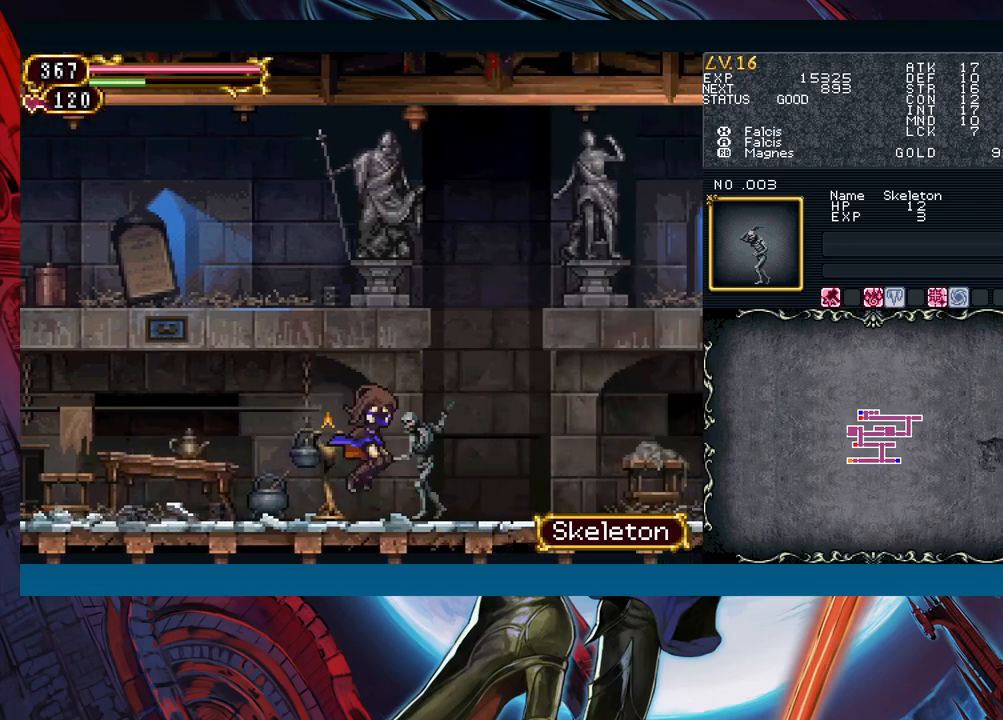
{"buttons": [], "left_stick": "right", "events": [[117, "left_stick", "left"], [217, "left_stick", "center"], [233, "A", "down"], [317, "left_stick", "right"], [333, "A", "up"]]}